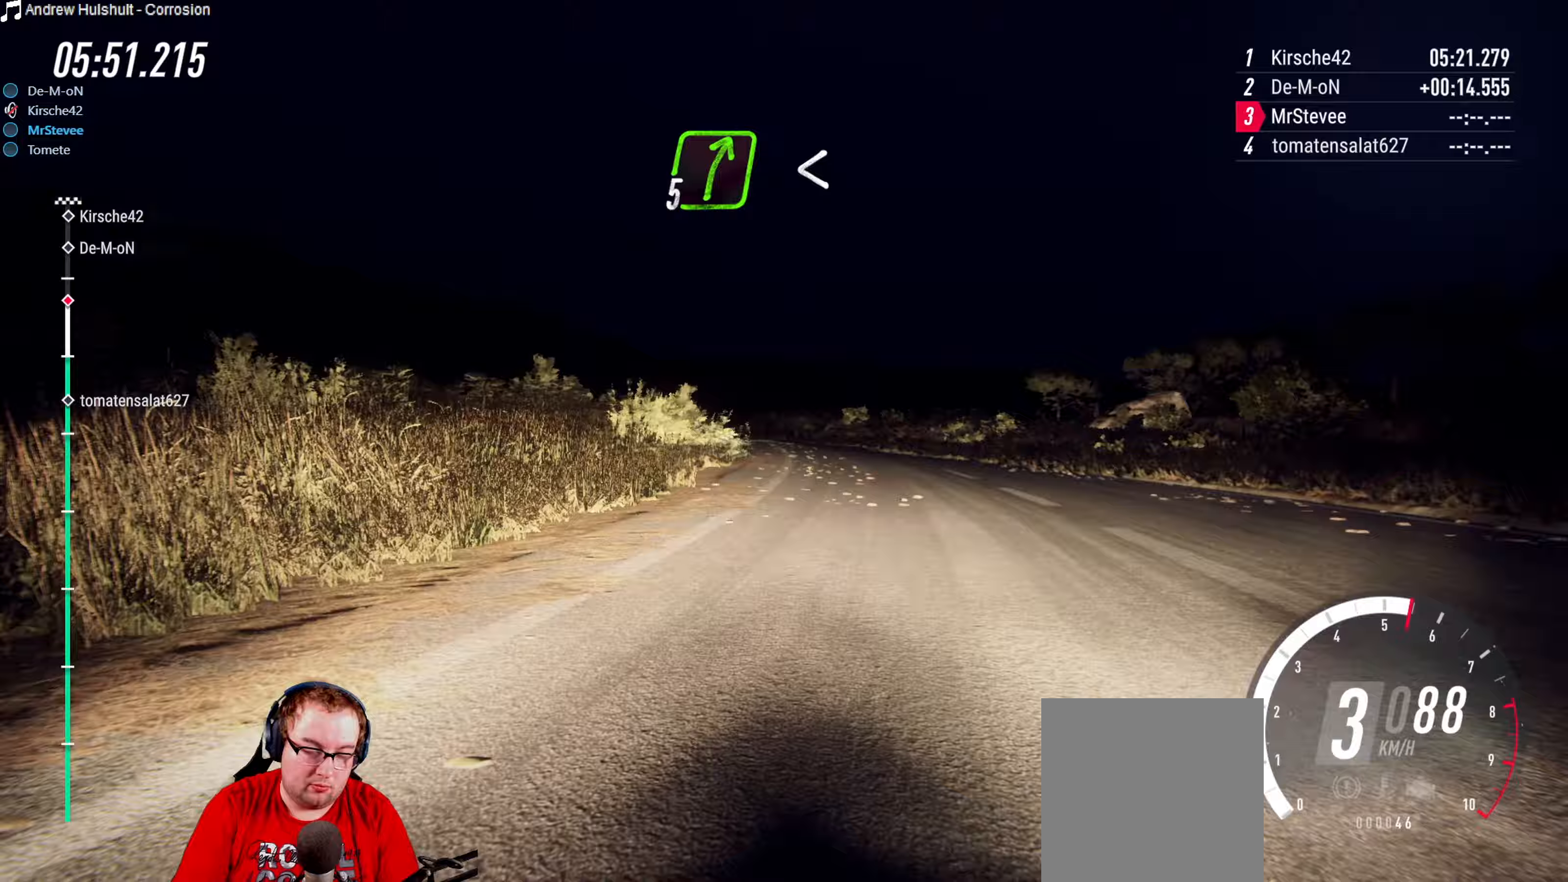
Gameplay with a controller (Xbox layout); each line is a JSON object with the inputs held at the frame after it (dt_ms = milliseconds from this image to that frame). "events" lists button and stick changes between this image and that frame as [ms after this image, input, new state], when the widget could be followed in between. Not read: L3 R3.
{"dt_ms": 300, "buttons": ["R2"], "left_stick": "center", "right_stick": "center", "events": [[50, "left_stick", "down-left"], [217, "left_stick", "center"]]}
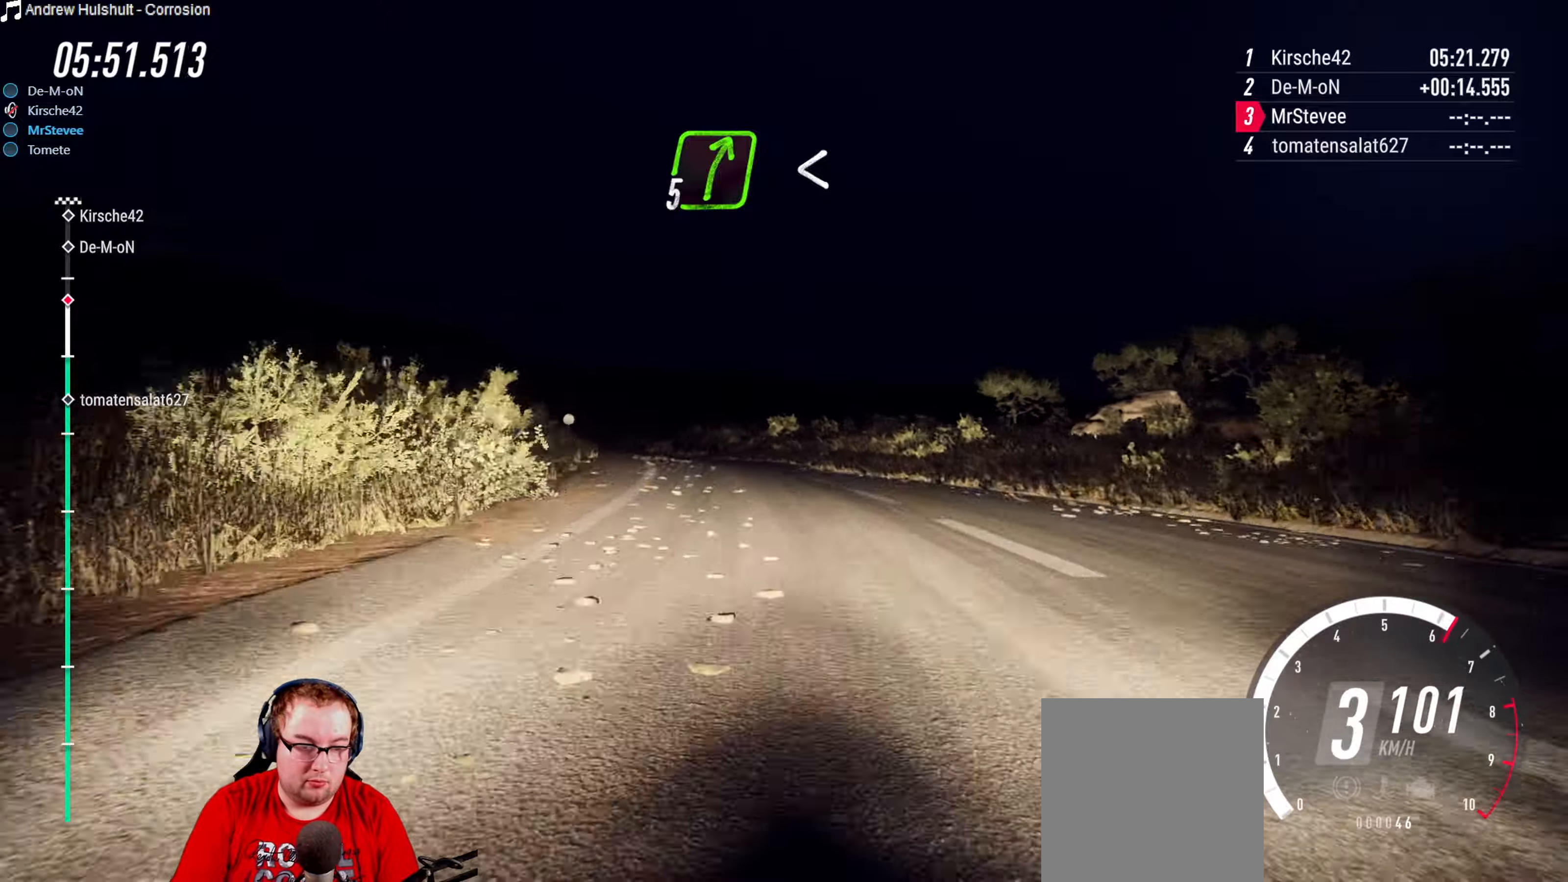
{"dt_ms": 500, "buttons": ["R2"], "left_stick": "center", "right_stick": "center", "events": [[17, "left_stick", "down-left"], [167, "R2", "up"], [300, "R2", "down"], [317, "left_stick", "center"]]}
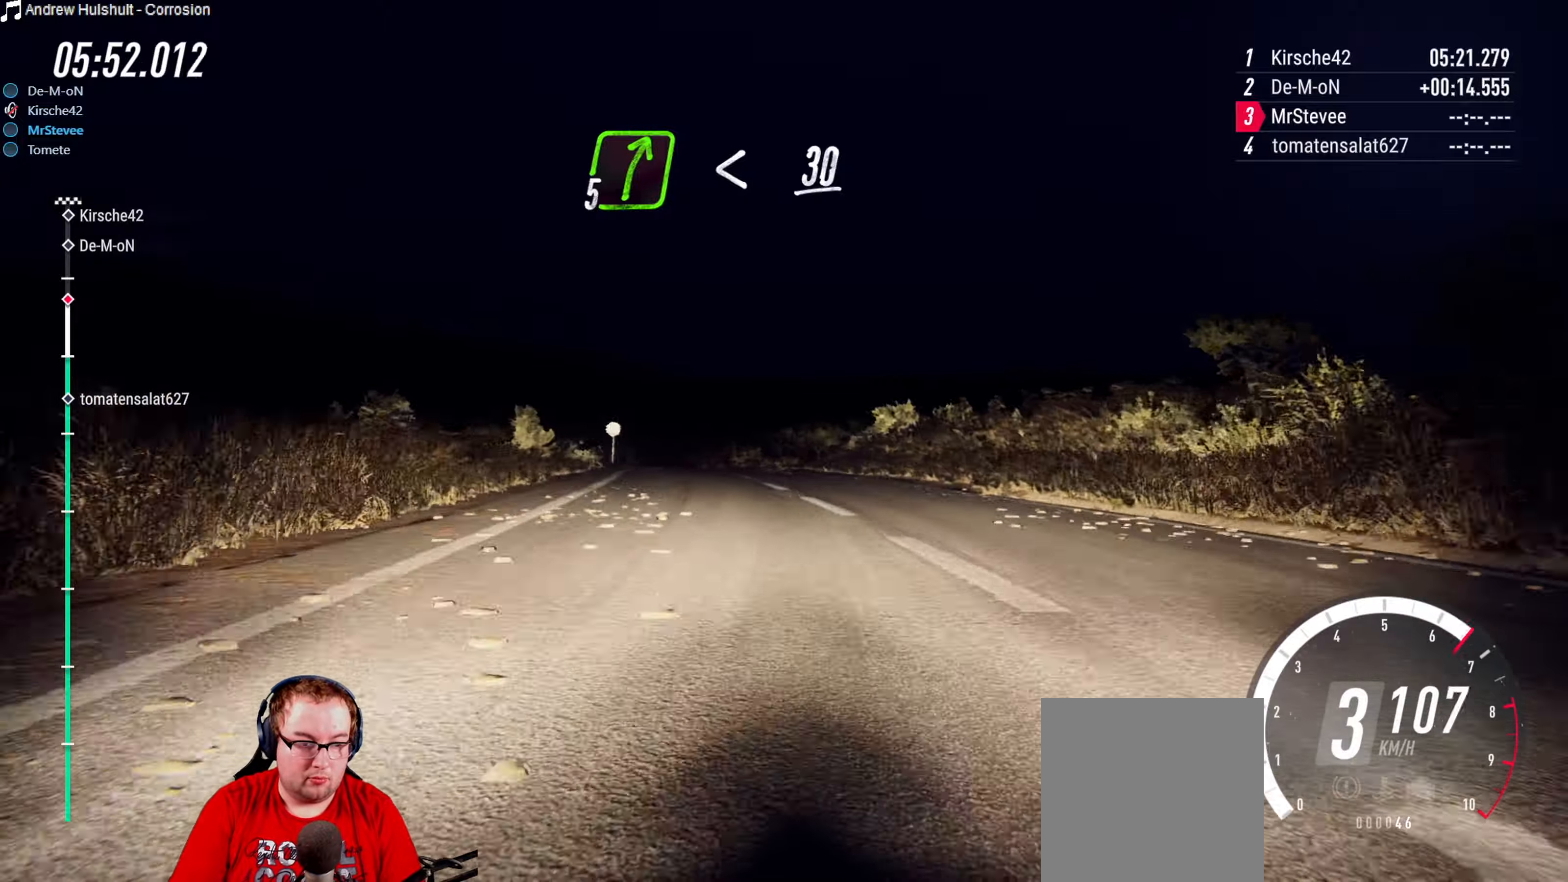
{"dt_ms": 500, "buttons": ["R2"], "left_stick": "center", "right_stick": "center", "events": [[100, "R2", "up"], [167, "R2", "down"], [167, "left_stick", "down-left"], [433, "left_stick", "center"]]}
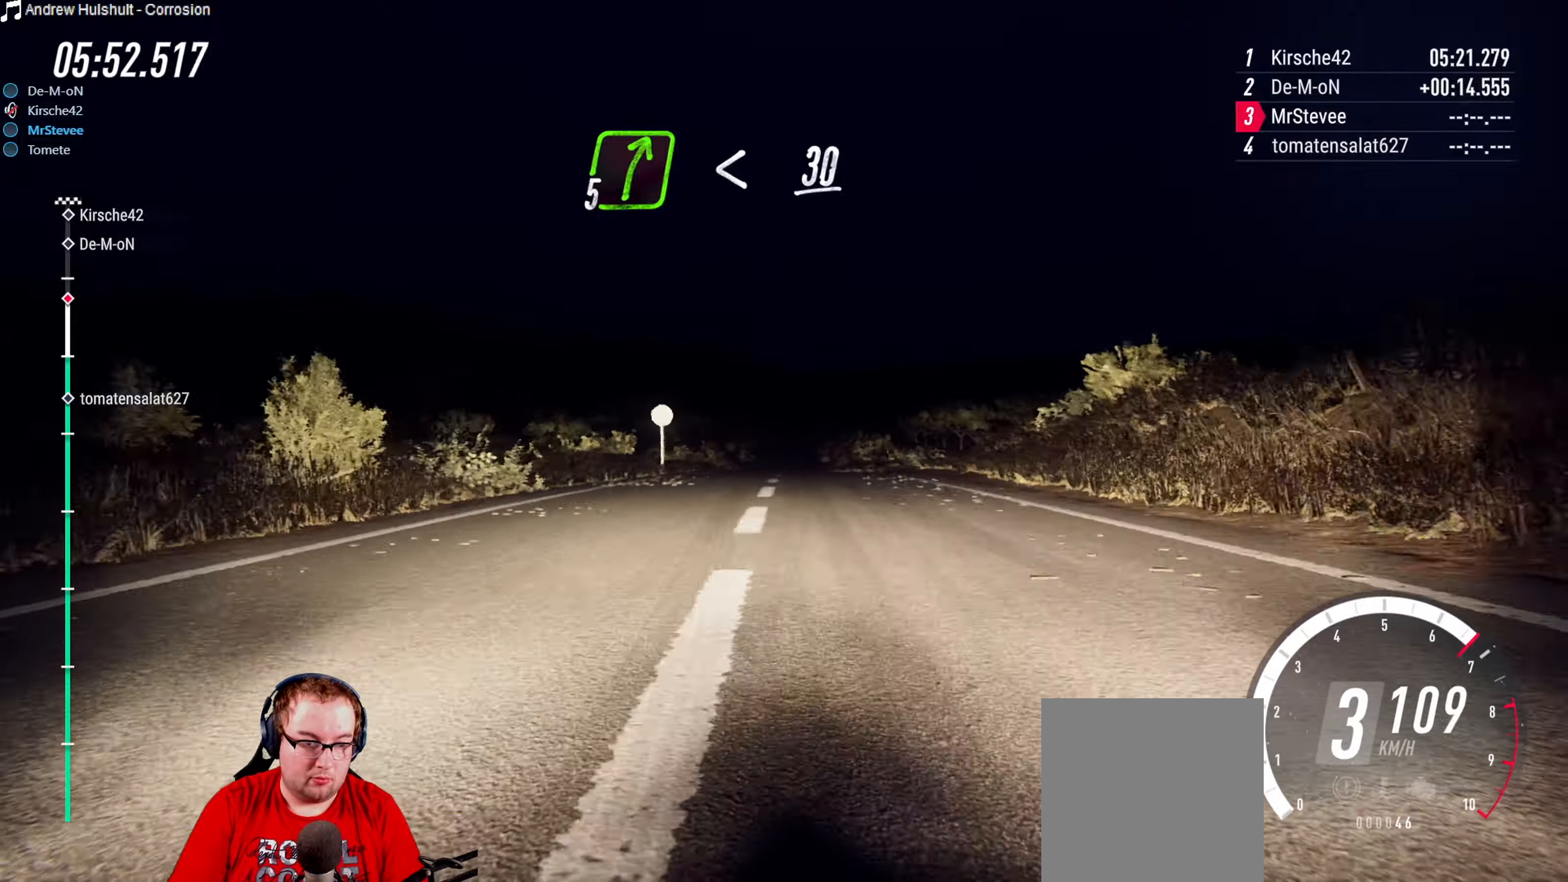
{"dt_ms": 500, "buttons": ["R2"], "left_stick": "center", "right_stick": "center", "events": [[250, "left_stick", "right"], [433, "left_stick", "center"]]}
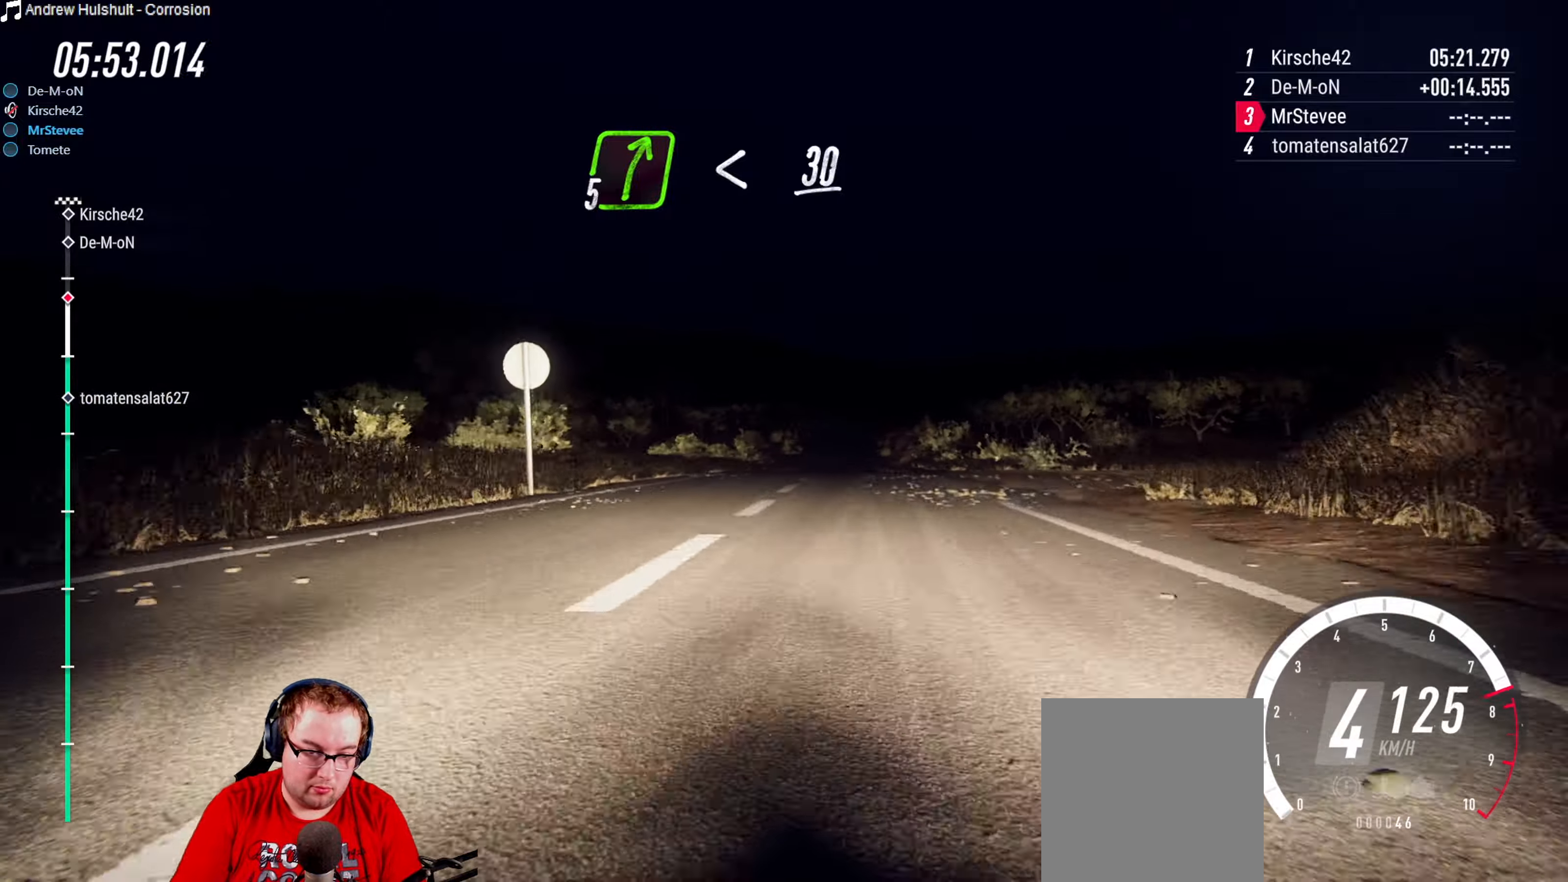
{"dt_ms": 500, "buttons": ["R2"], "left_stick": "center", "right_stick": "center", "events": [[333, "left_stick", "down-left"], [450, "left_stick", "center"]]}
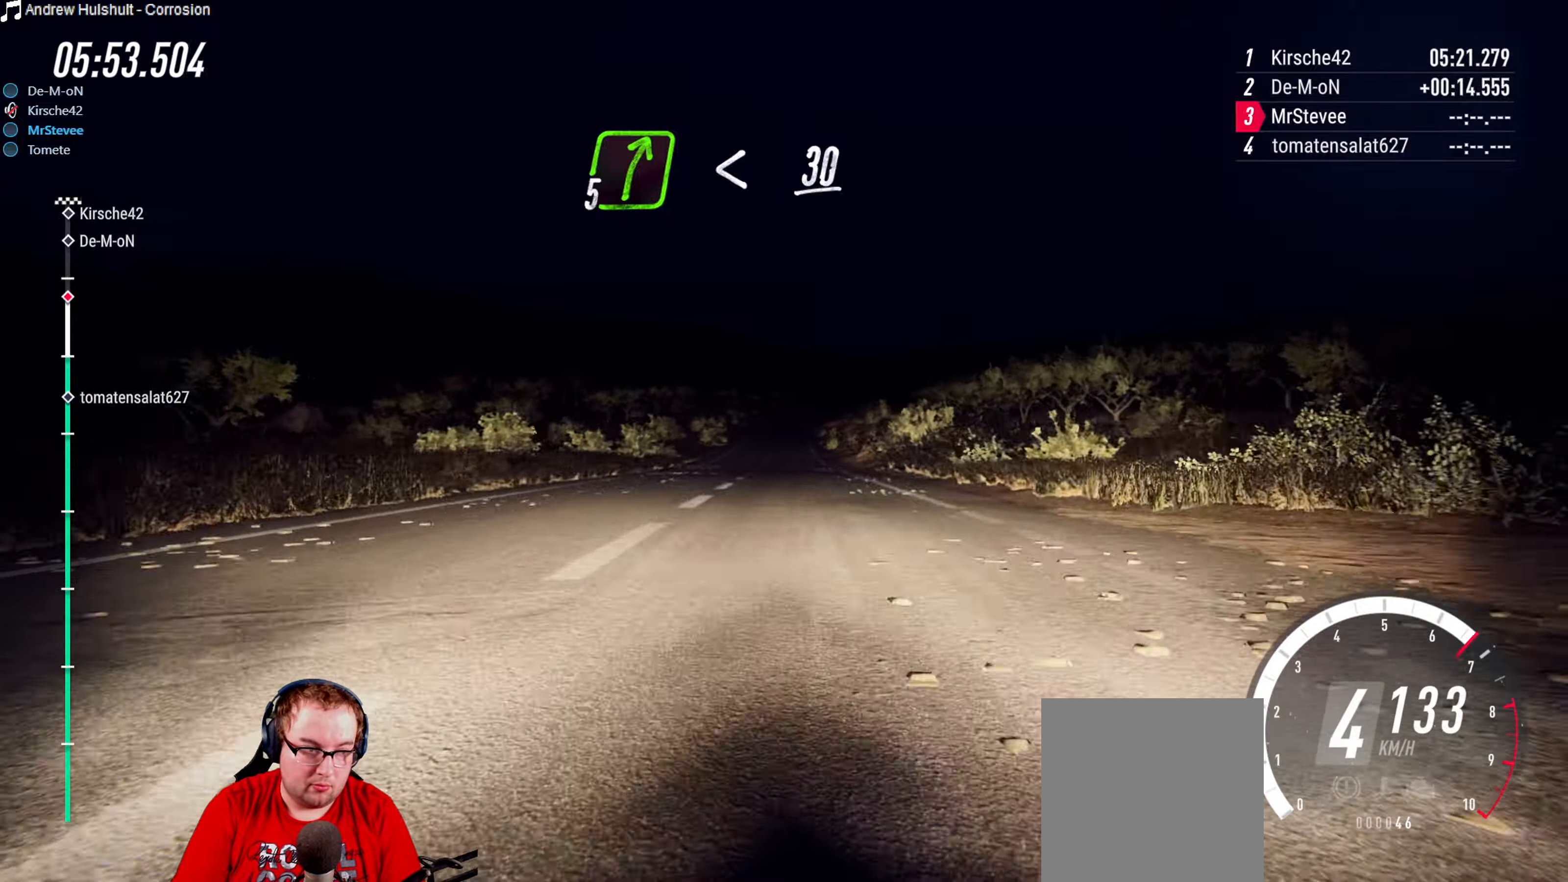
{"dt_ms": 500, "buttons": ["R2"], "left_stick": "center", "right_stick": "center", "events": []}
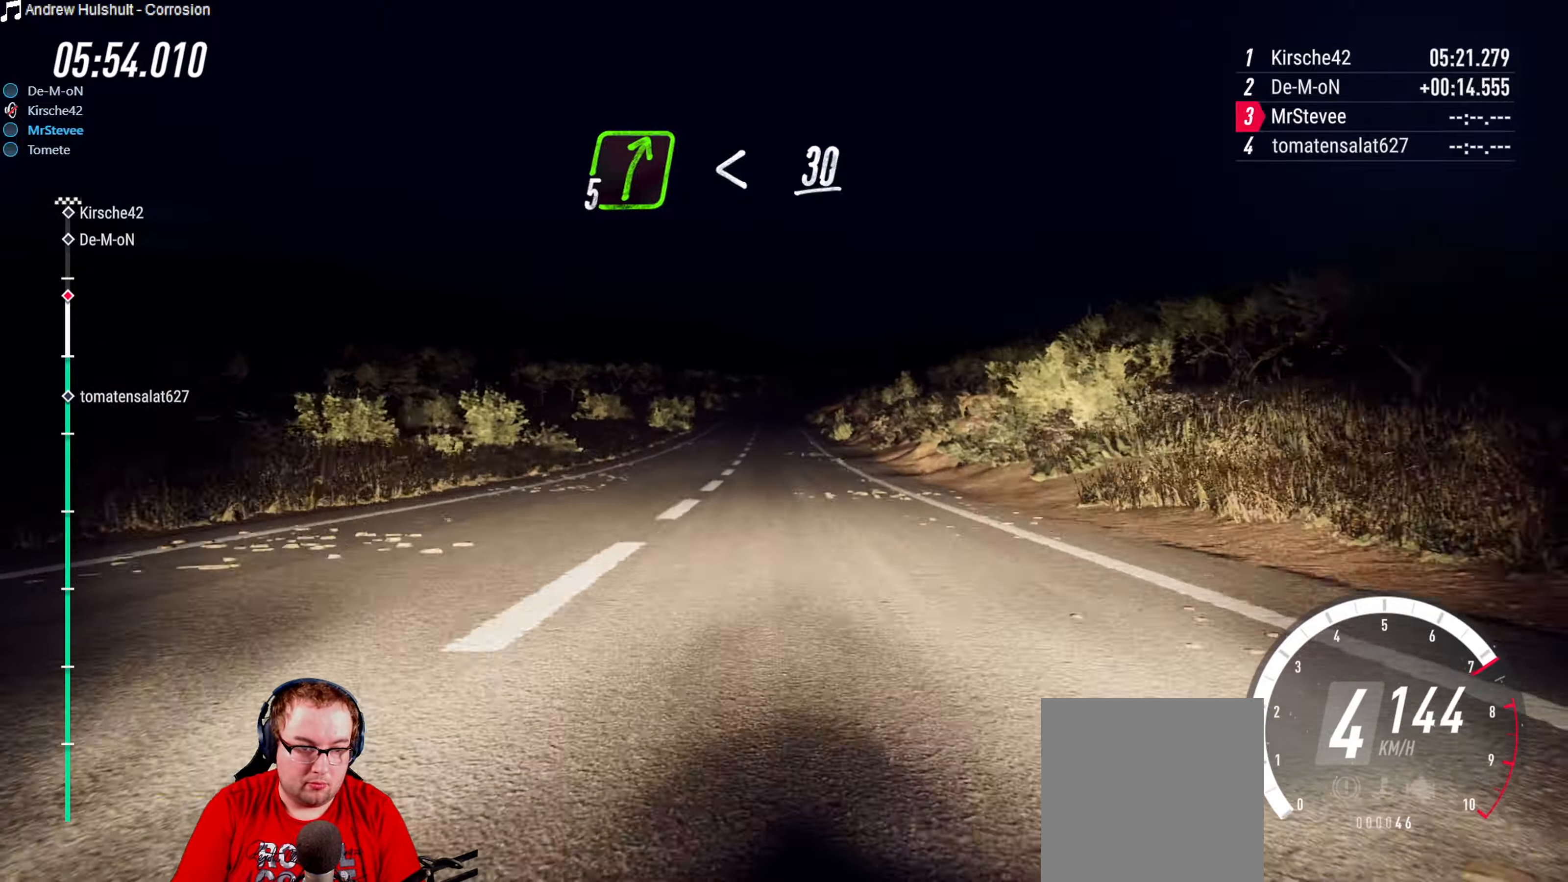
{"dt_ms": 500, "buttons": ["R2"], "left_stick": "center", "right_stick": "center", "events": []}
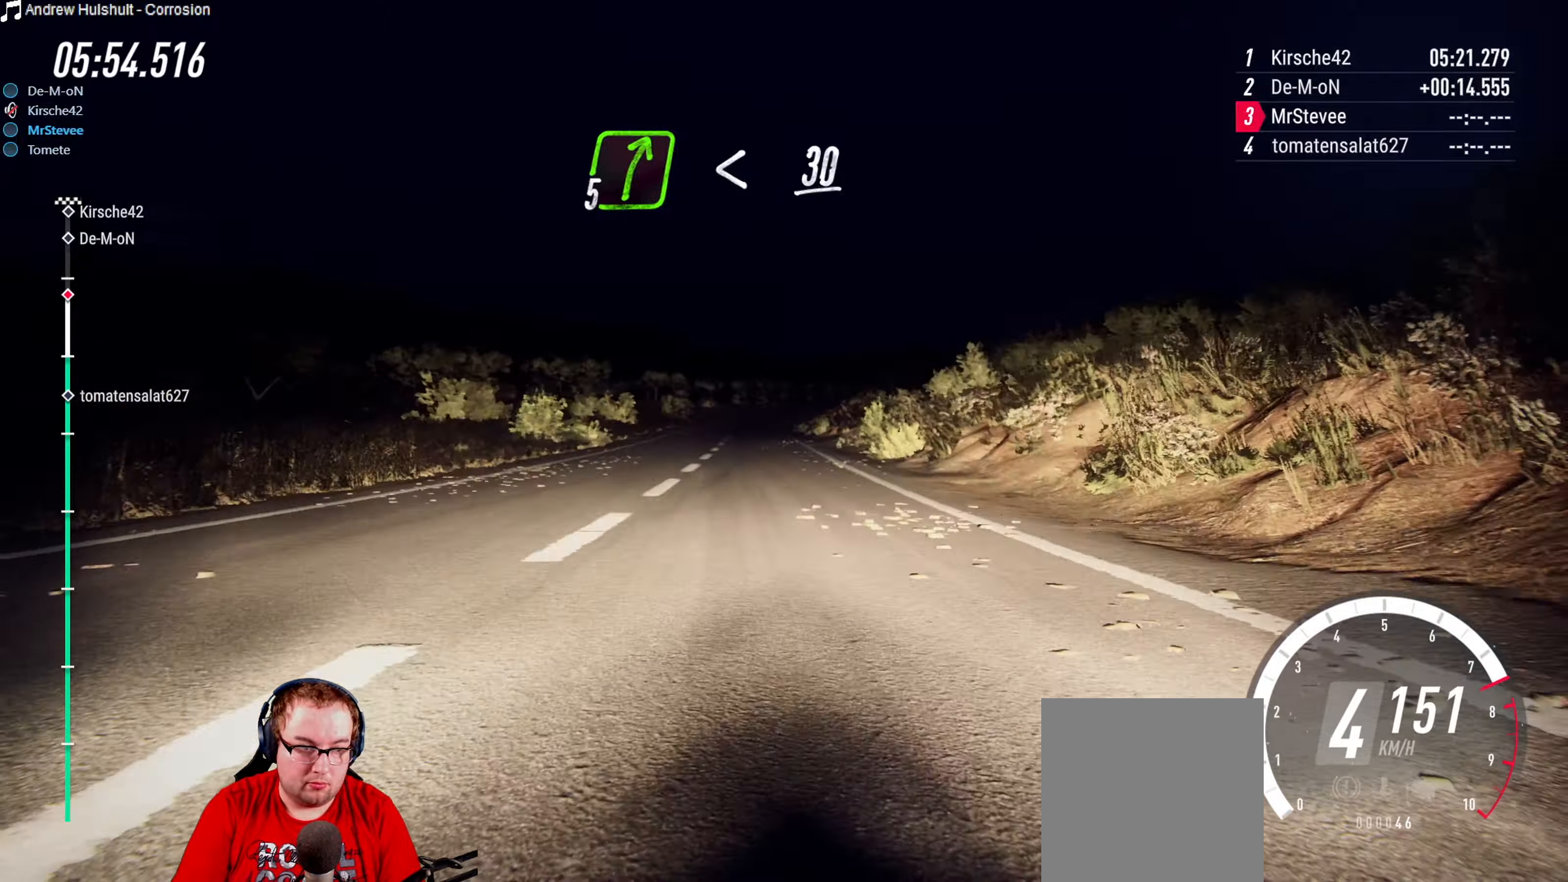
{"dt_ms": 500, "buttons": ["R2"], "left_stick": "center", "right_stick": "center", "events": []}
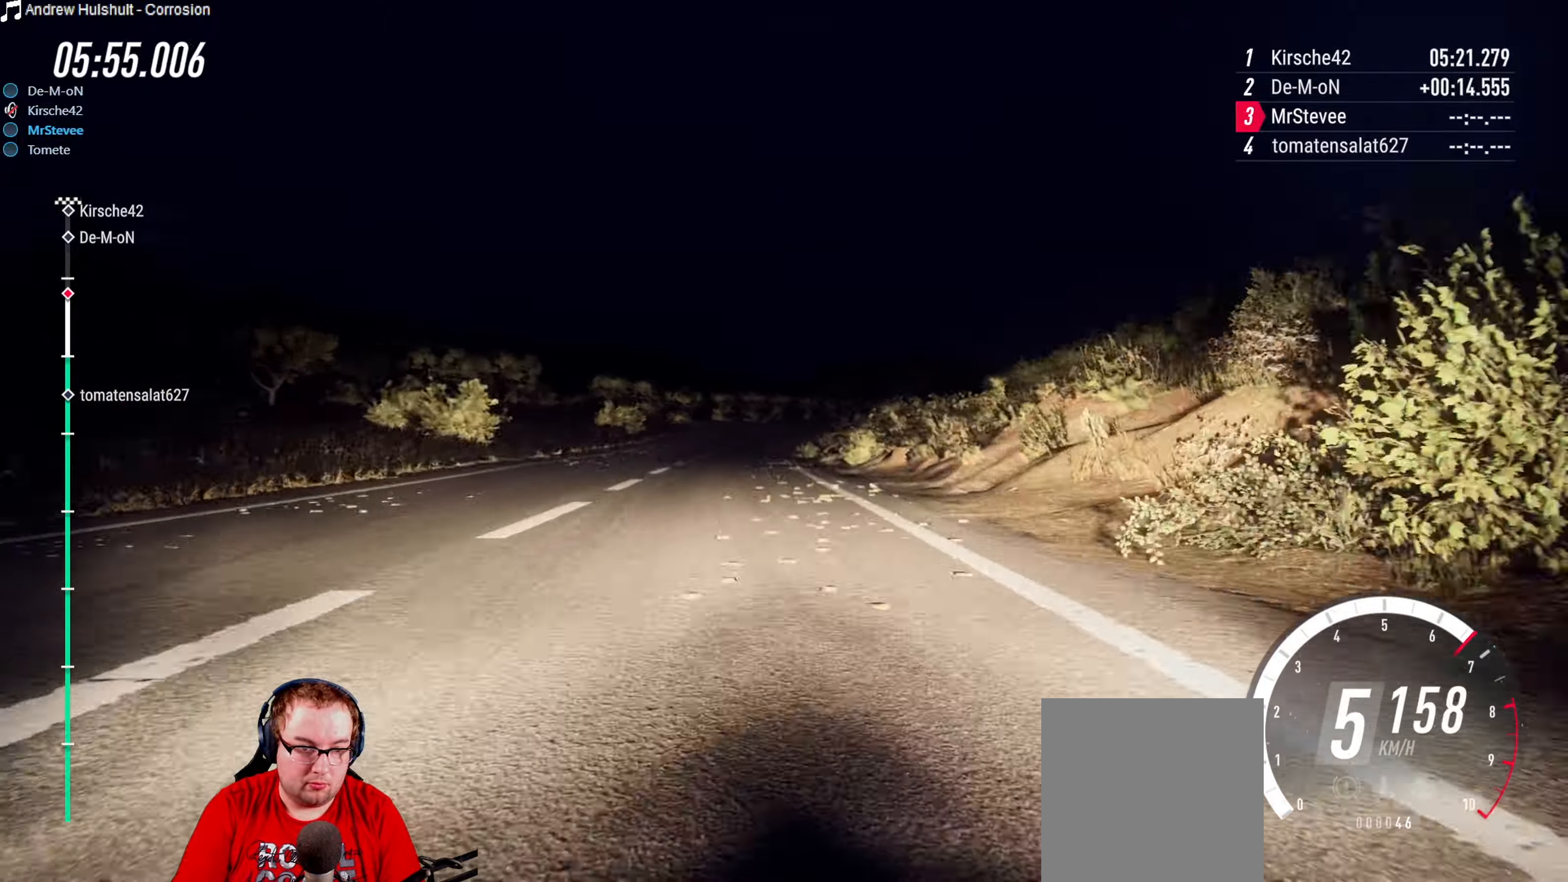
{"dt_ms": 500, "buttons": ["L2"], "left_stick": "center", "right_stick": "center", "events": [[217, "left_stick", "down-left"], [250, "R2", "up"], [317, "L2", "down"], [350, "left_stick", "left"], [500, "left_stick", "center"]]}
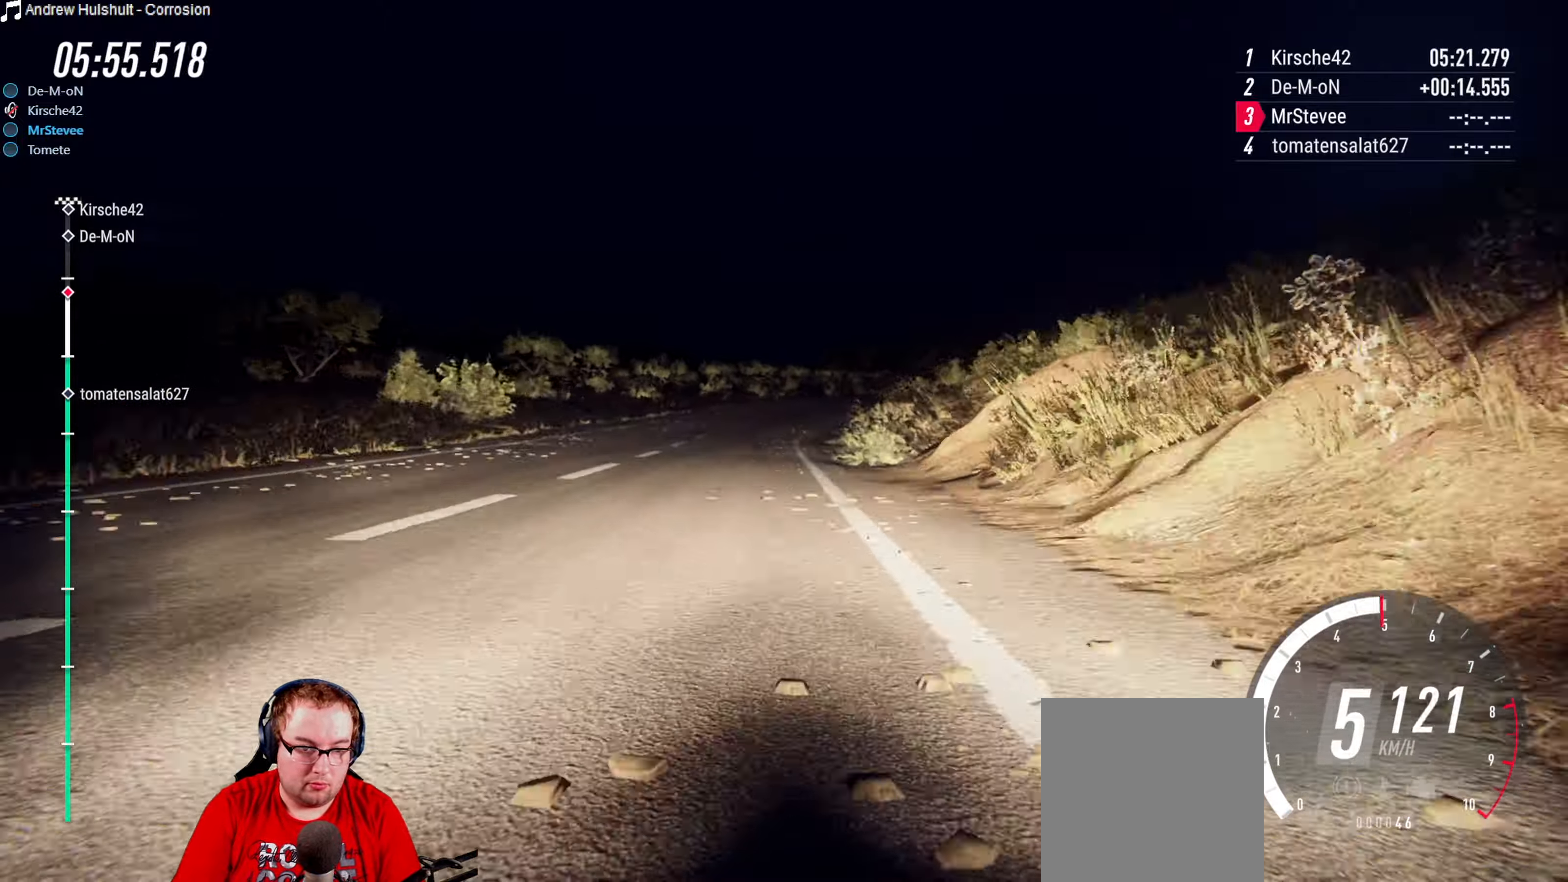
{"dt_ms": 500, "buttons": ["L2"], "left_stick": "right", "right_stick": "center", "events": [[217, "left_stick", "right"]]}
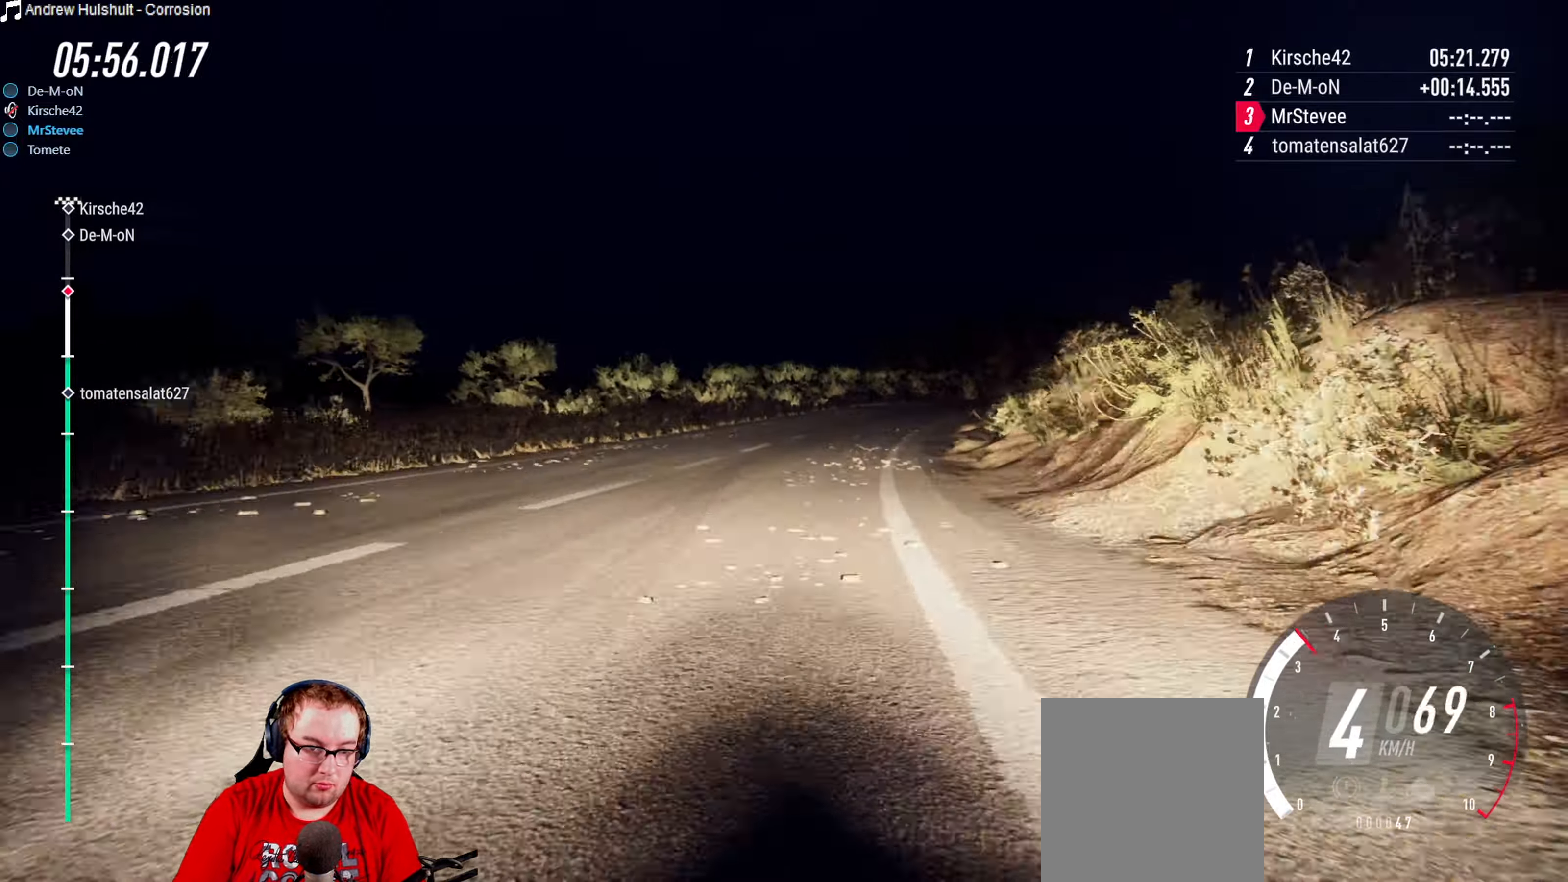
{"dt_ms": 500, "buttons": ["R2"], "left_stick": "center", "right_stick": "center", "events": [[100, "L2", "up"], [250, "left_stick", "center"], [450, "R2", "down"]]}
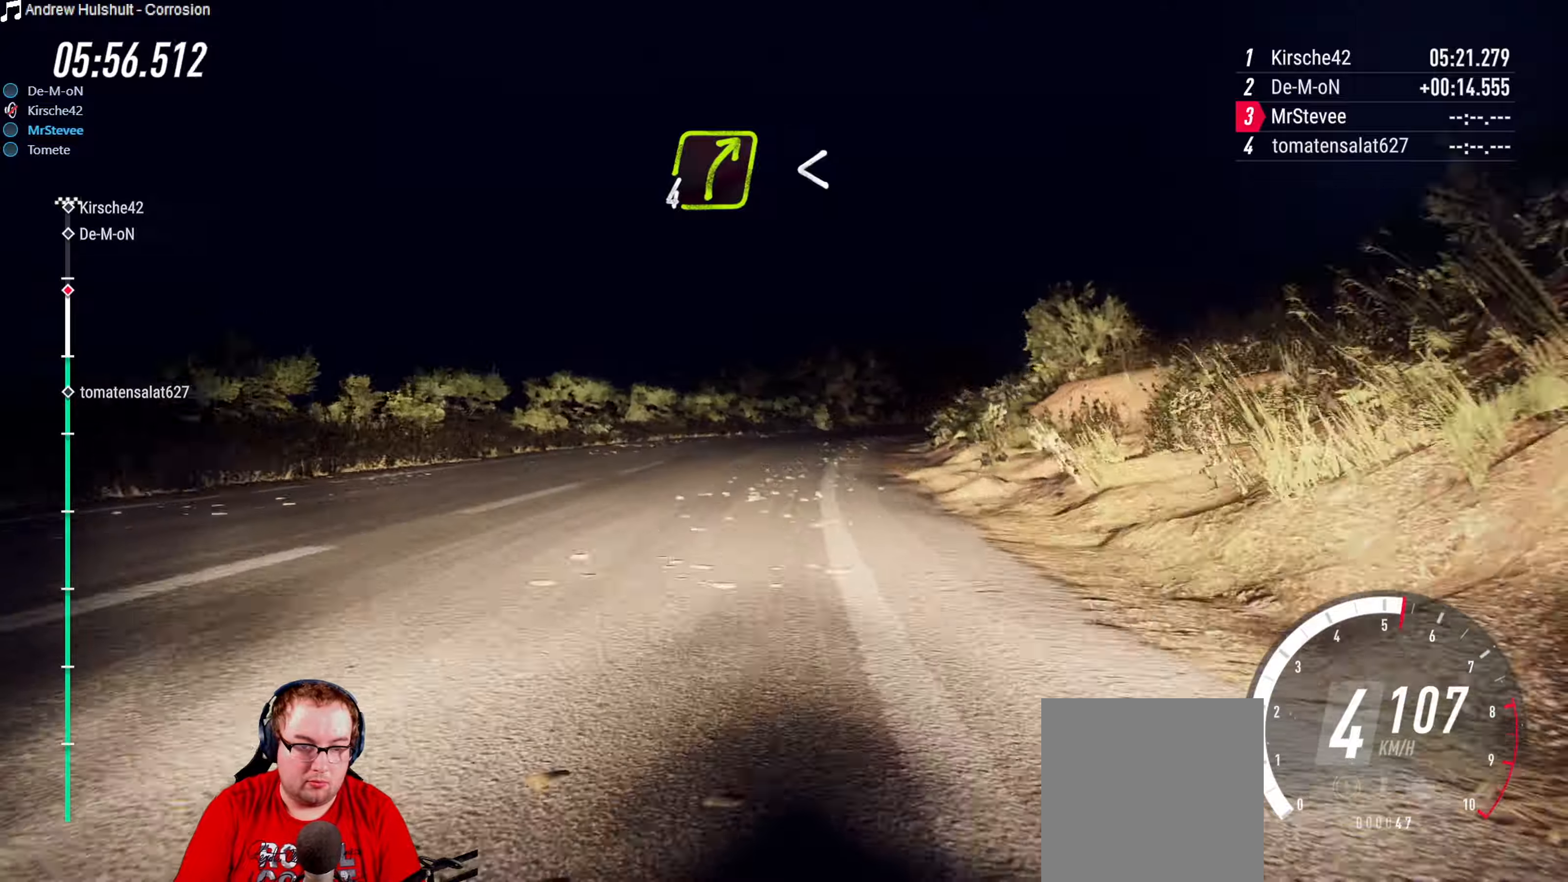
{"dt_ms": 500, "buttons": ["L2"], "left_stick": "right", "right_stick": "center", "events": [[217, "left_stick", "right"], [284, "R2", "up"], [467, "L2", "down"]]}
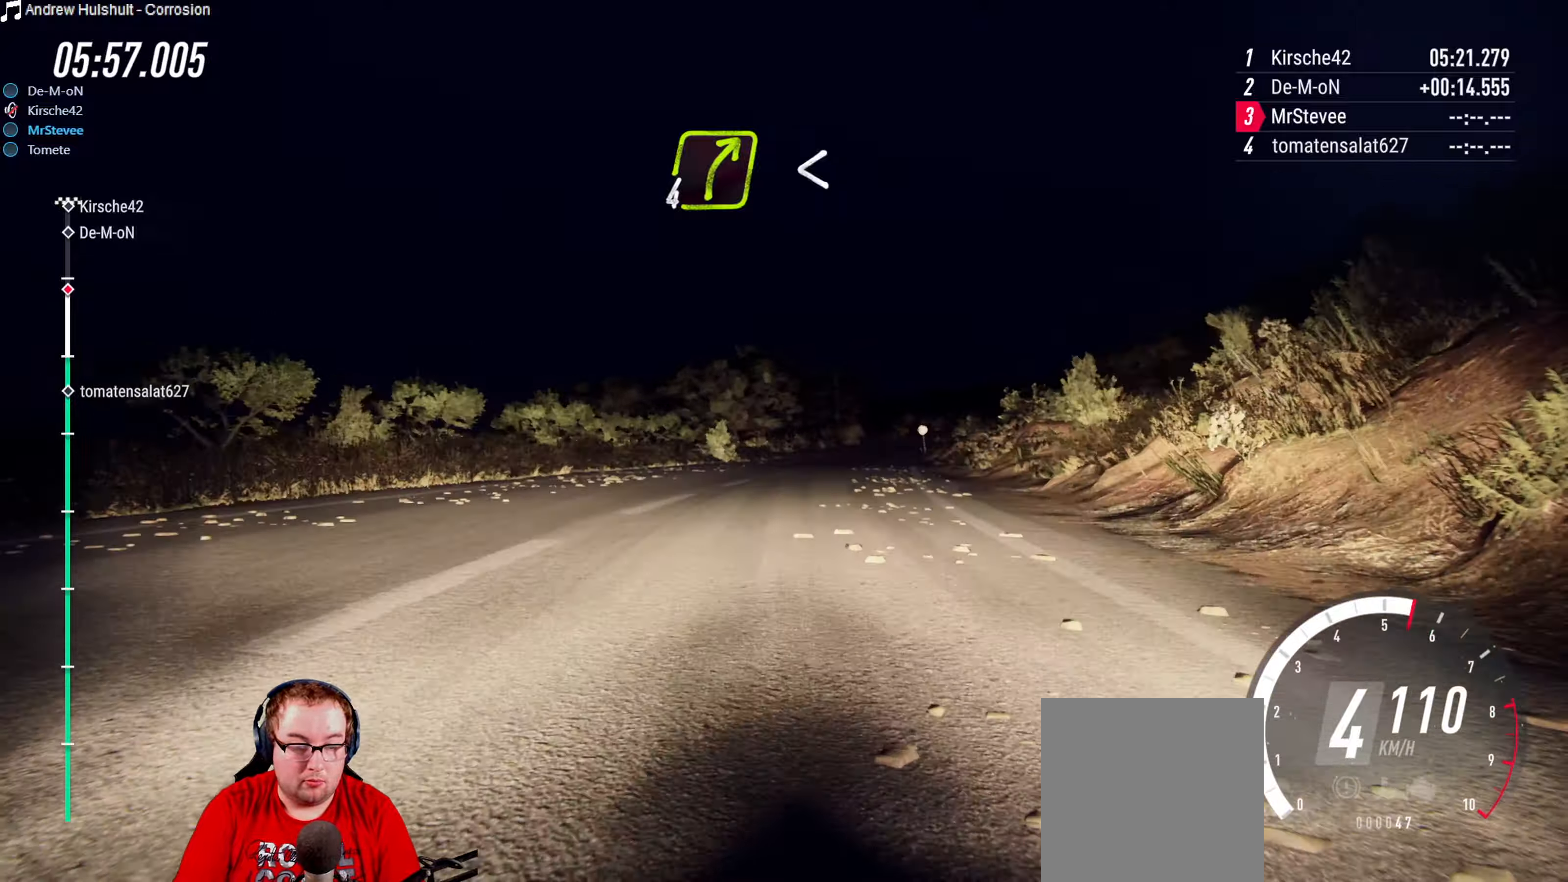
{"dt_ms": 500, "buttons": ["R2"], "left_stick": "right", "right_stick": "center", "events": [[117, "L2", "up"], [150, "left_stick", "center"], [317, "R2", "down"], [434, "left_stick", "right"]]}
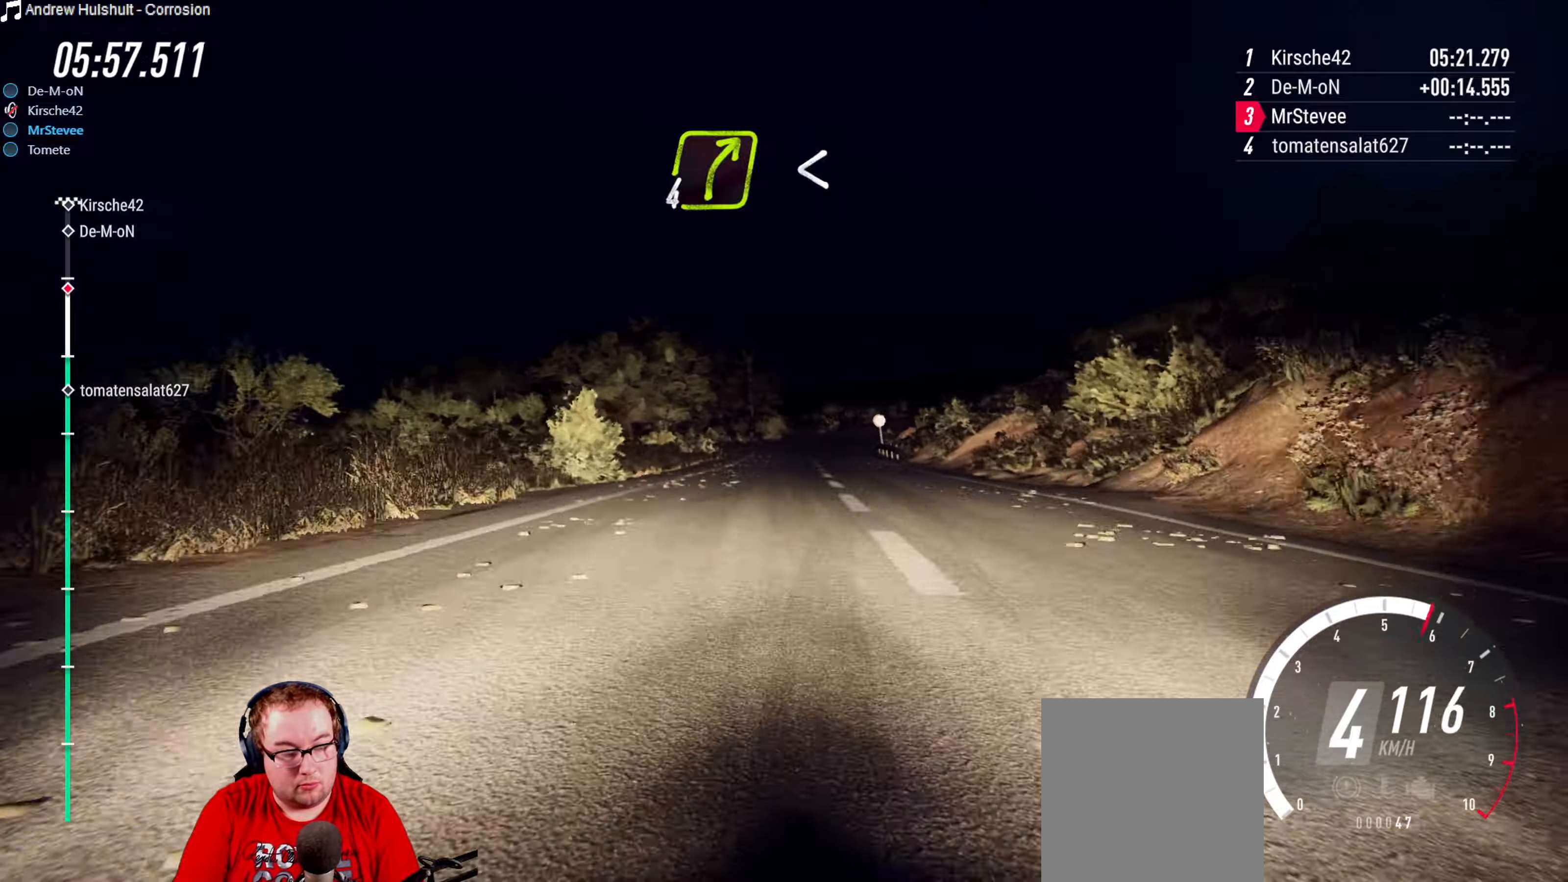
{"dt_ms": 500, "buttons": ["R2"], "left_stick": "right", "right_stick": "center", "events": [[34, "left_stick", "center"], [217, "left_stick", "down-left"], [317, "left_stick", "center"], [417, "left_stick", "right"]]}
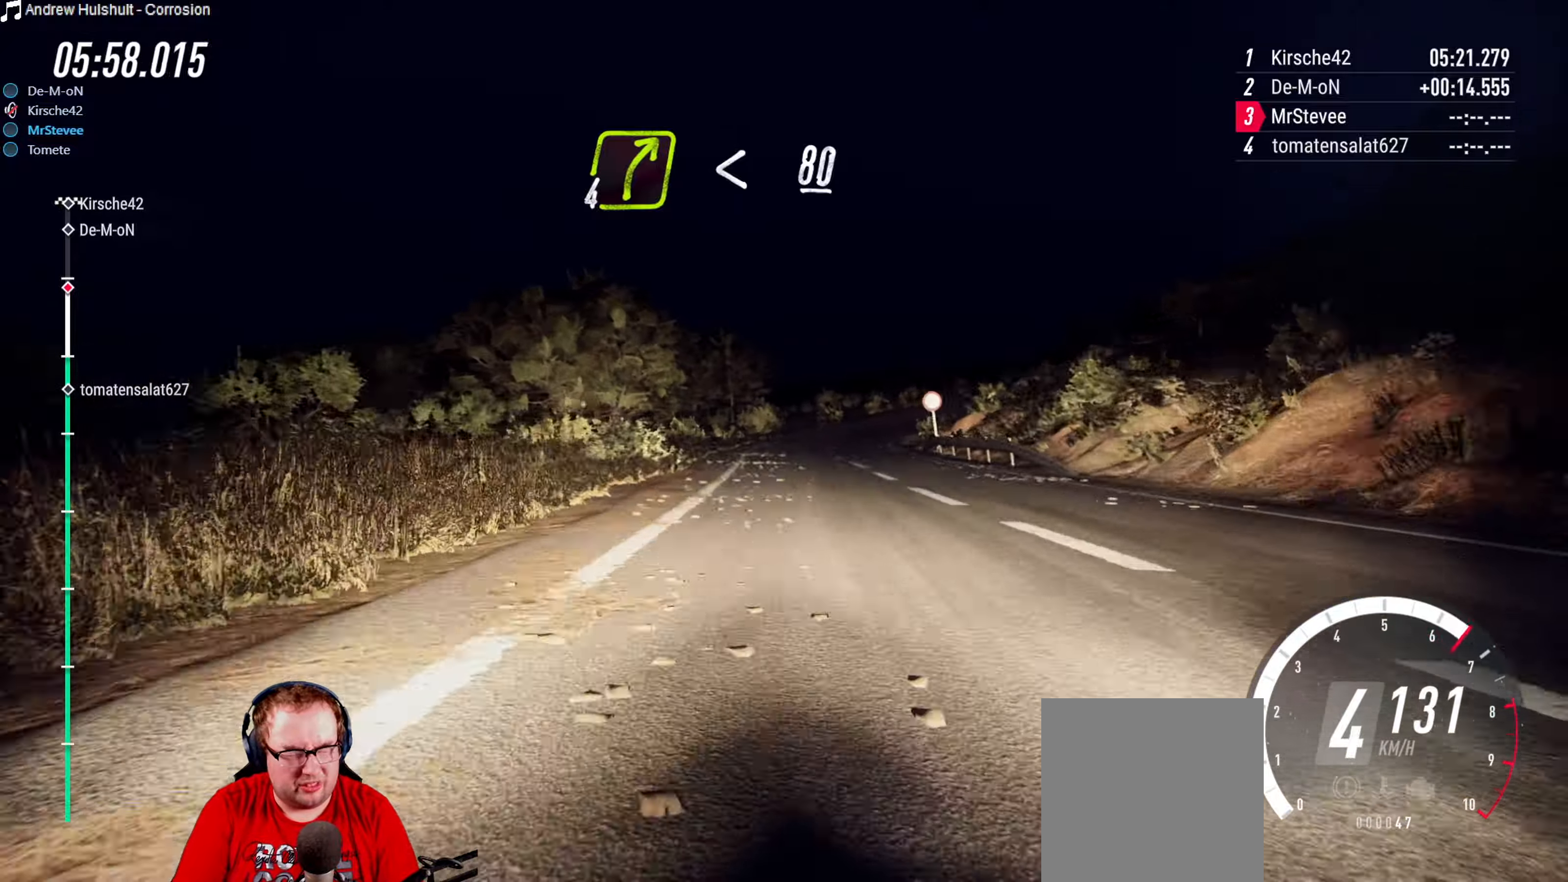
{"dt_ms": 500, "buttons": ["R2"], "left_stick": "down-left", "right_stick": "center", "events": [[67, "R2", "up"], [134, "left_stick", "center"], [284, "R2", "down"], [434, "left_stick", "down-left"]]}
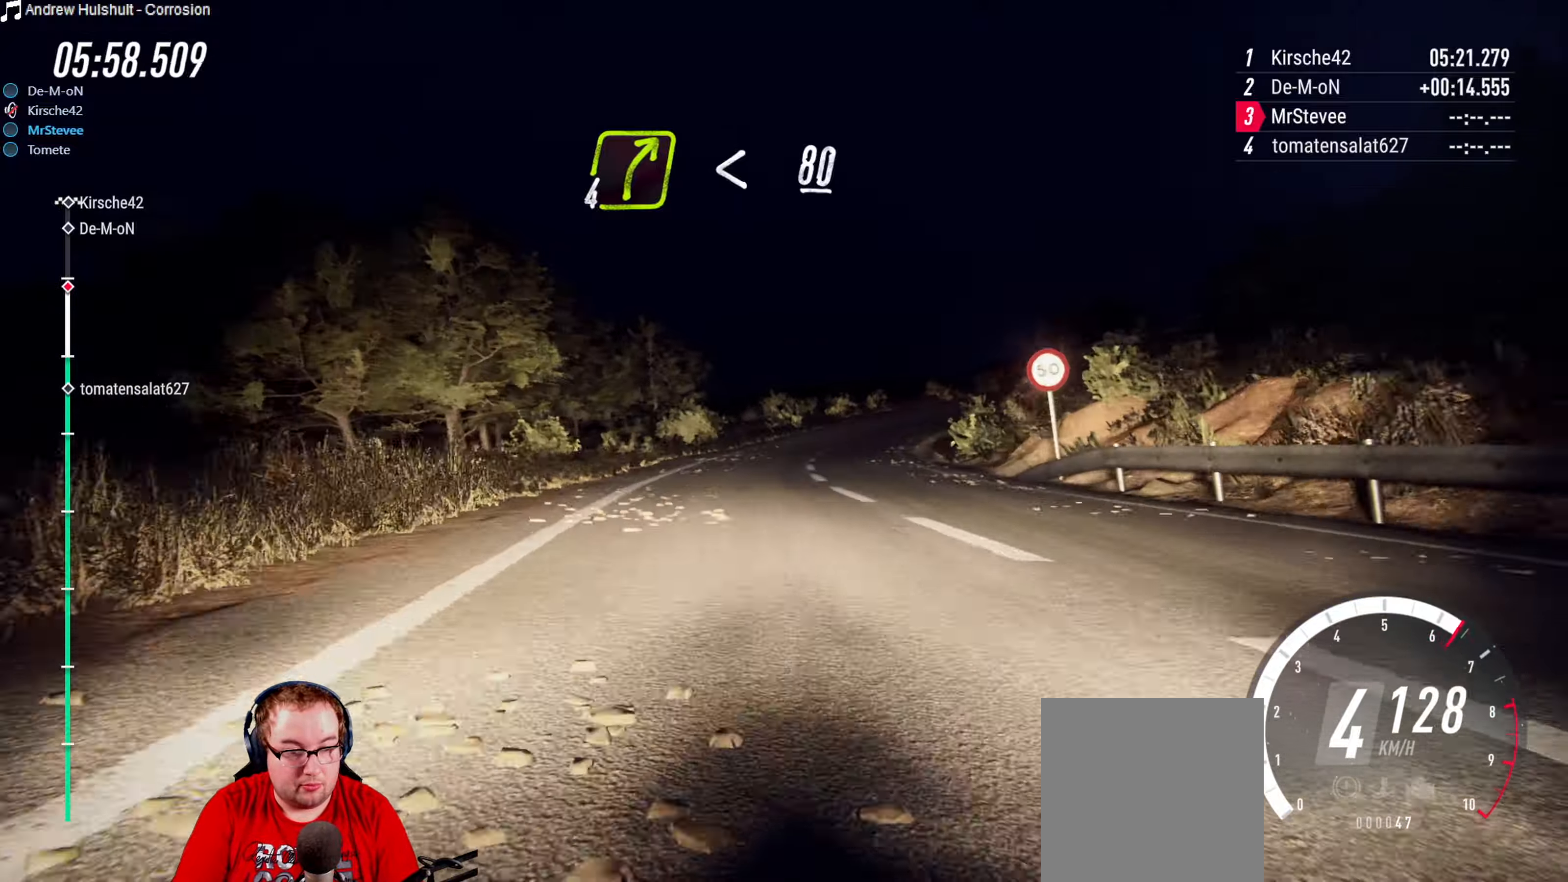
{"dt_ms": 500, "buttons": [], "left_stick": "right", "right_stick": "center", "events": [[17, "left_stick", "center"], [100, "left_stick", "right"], [184, "R2", "up"], [267, "L2", "down"], [467, "L2", "up"]]}
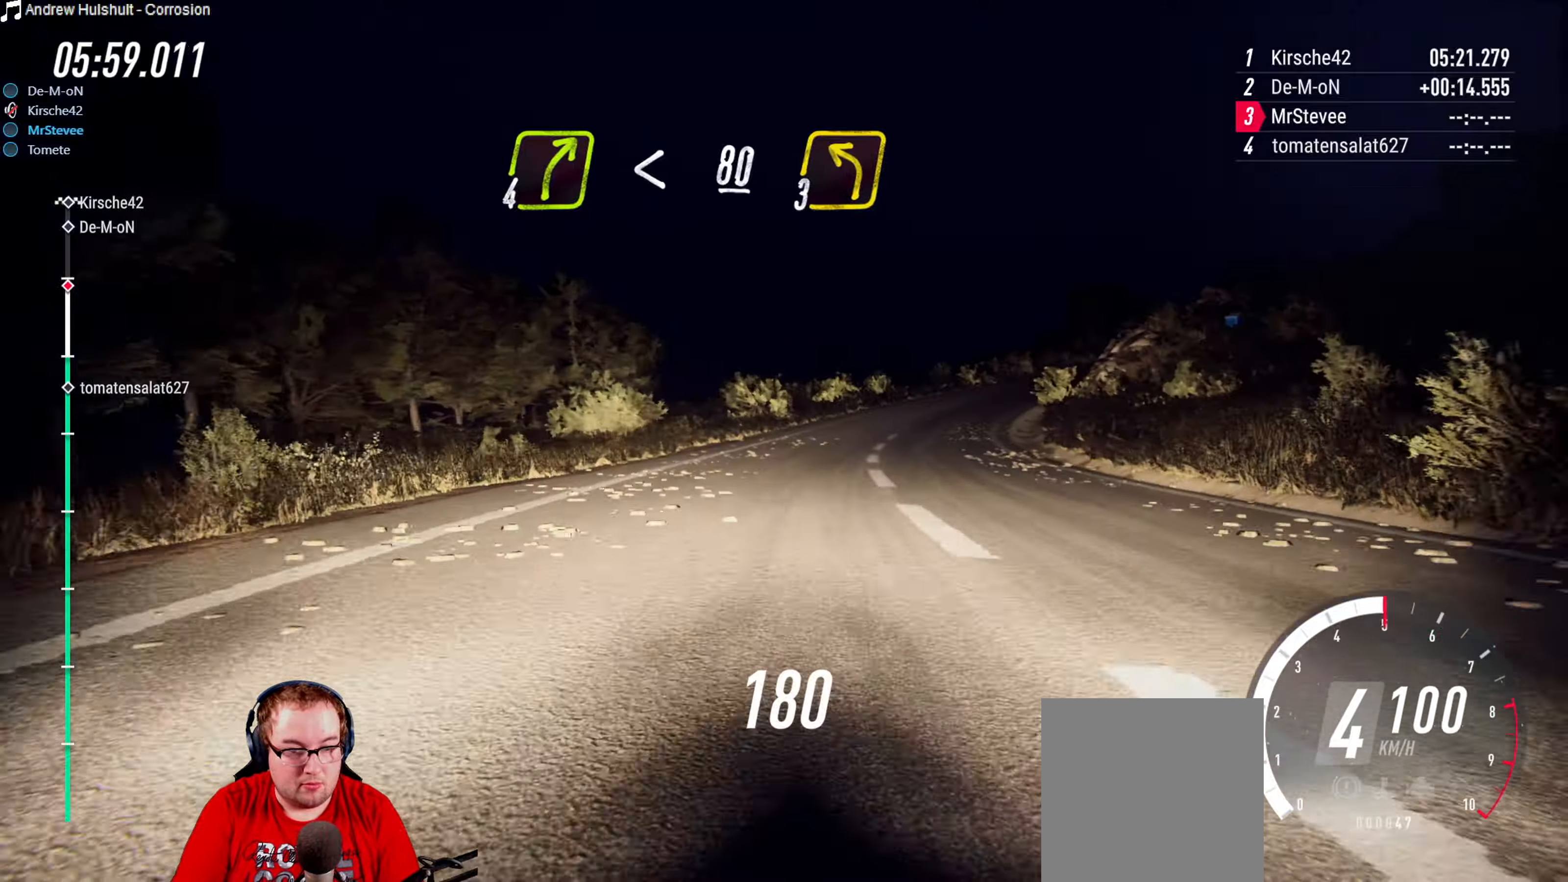
{"dt_ms": 500, "buttons": ["R2"], "left_stick": "center", "right_stick": "center", "events": [[134, "left_stick", "center"], [200, "R2", "down"]]}
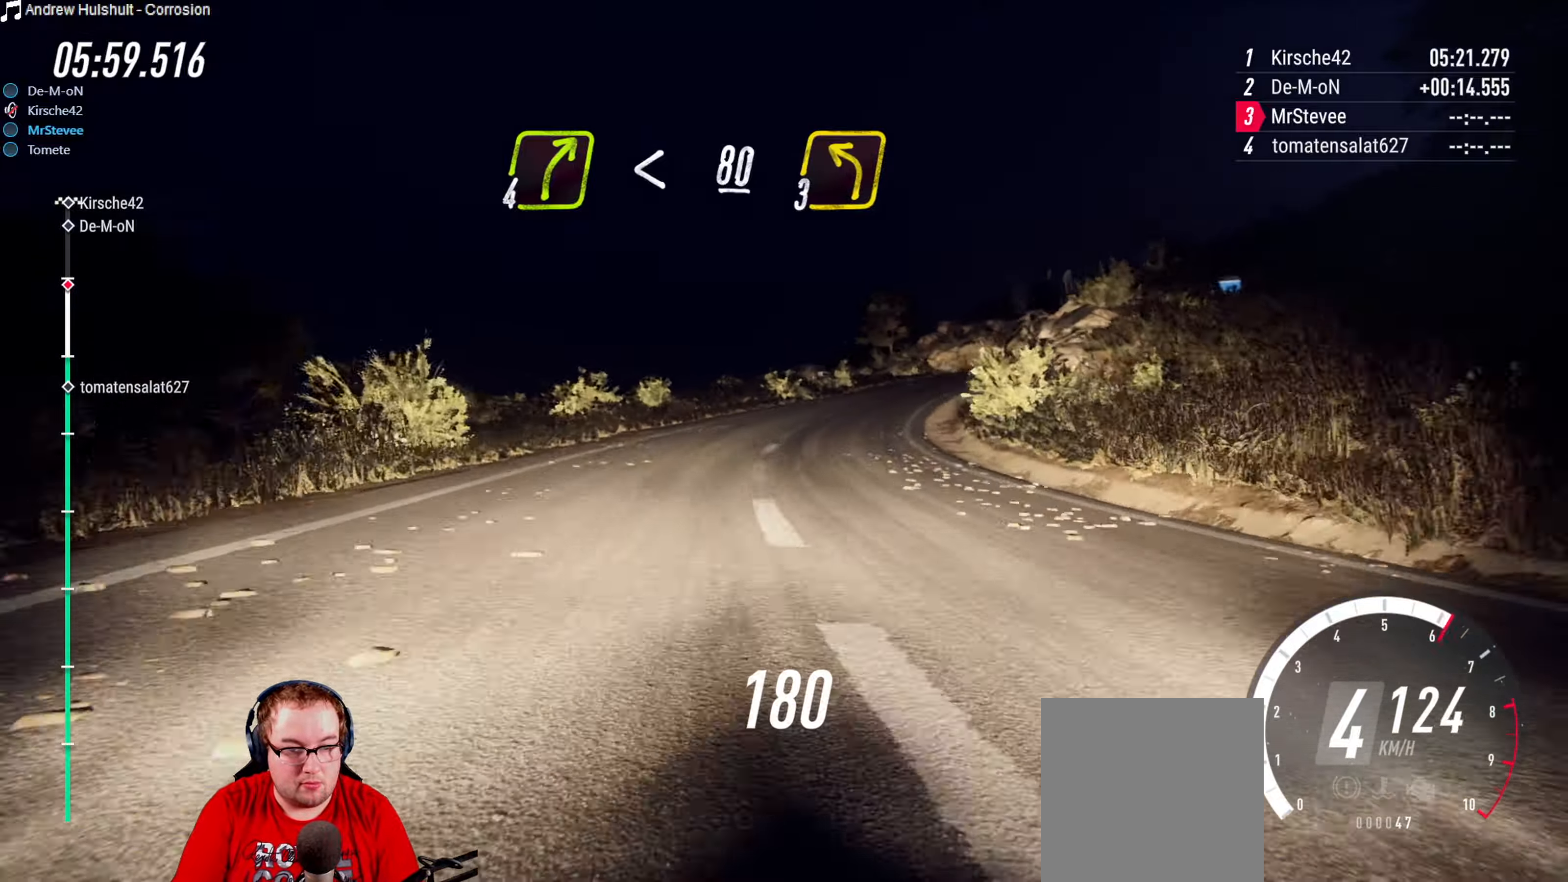
{"dt_ms": 500, "buttons": ["L2"], "left_stick": "right", "right_stick": "center", "events": [[67, "left_stick", "right"], [134, "R2", "up"], [200, "L2", "down"]]}
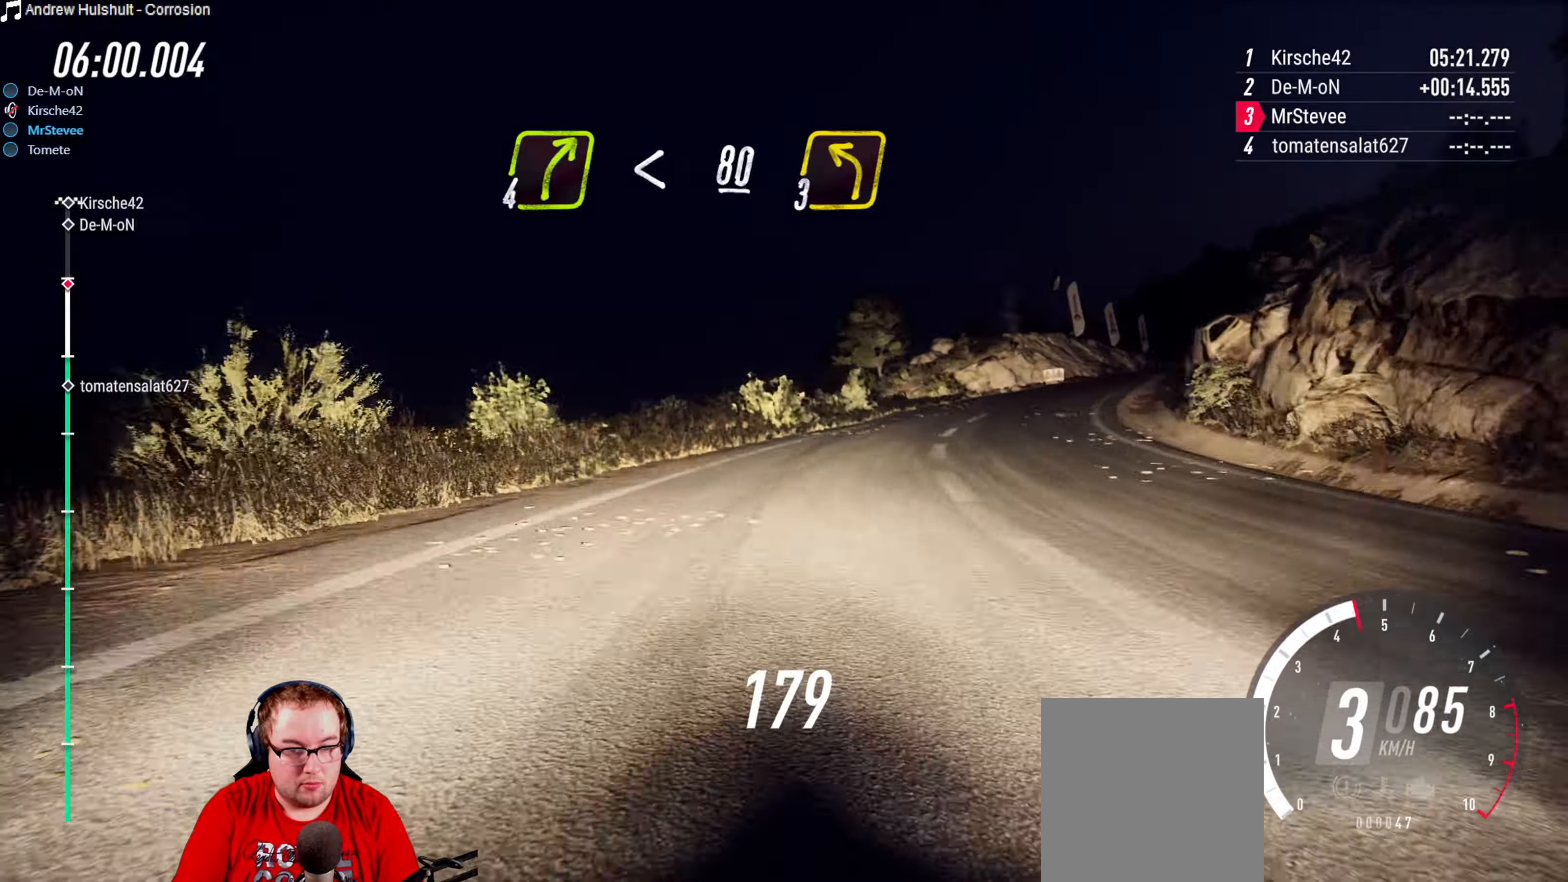
{"dt_ms": 500, "buttons": [], "left_stick": "right", "right_stick": "center", "events": [[84, "B", "down"], [250, "L2", "up"], [417, "B", "up"]]}
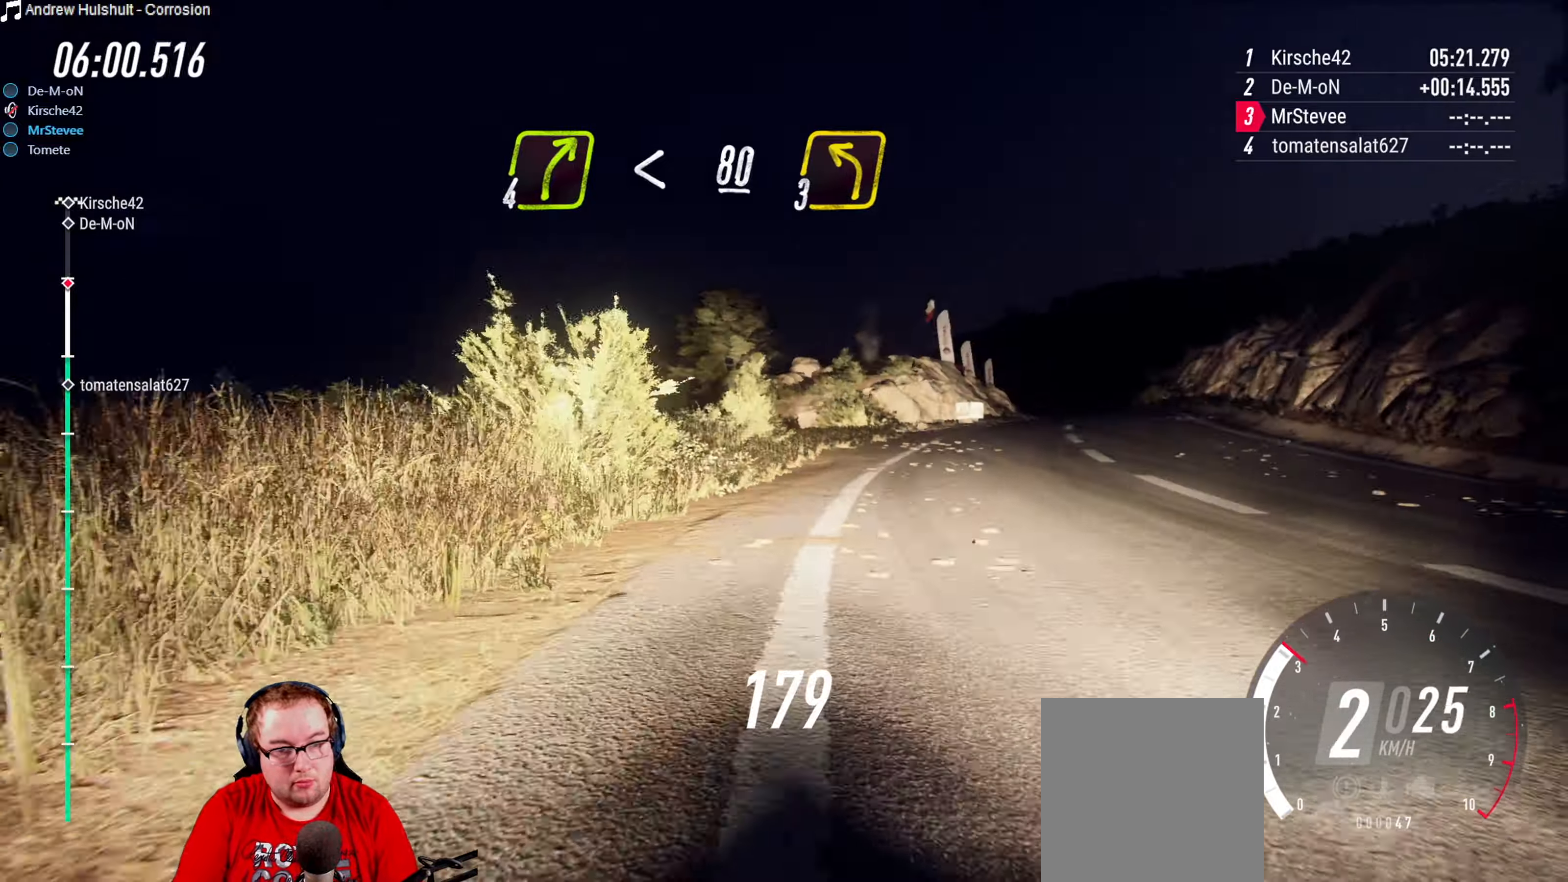
{"dt_ms": 500, "buttons": [], "left_stick": "down-left", "right_stick": "center", "events": [[134, "left_stick", "center"], [350, "left_stick", "down-left"]]}
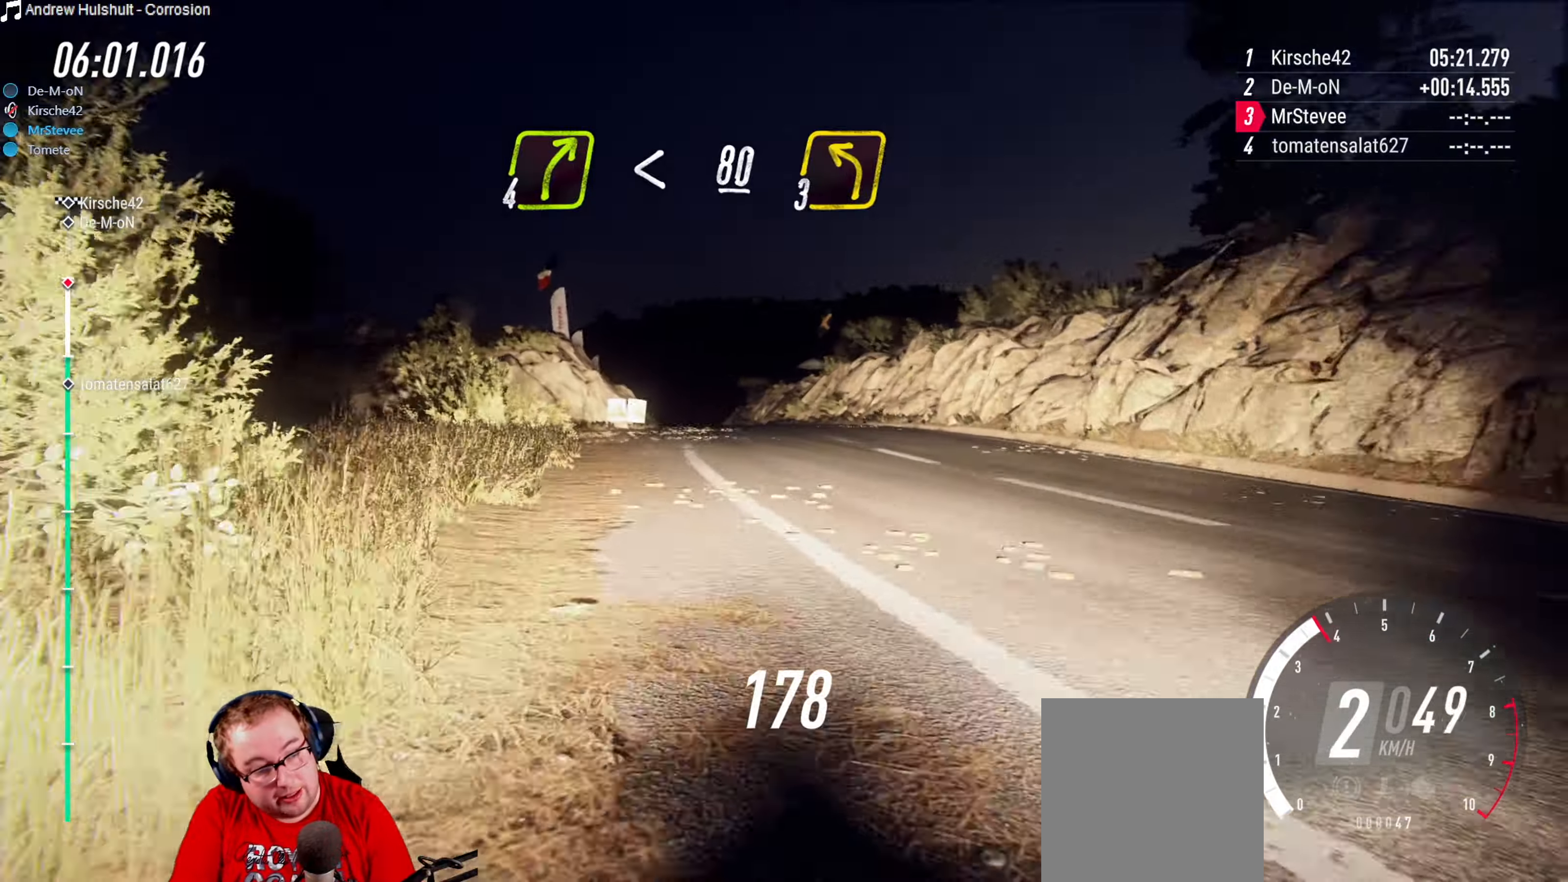
{"dt_ms": 500, "buttons": ["X"], "left_stick": "right", "right_stick": "center", "events": [[117, "left_stick", "center"], [200, "left_stick", "right"], [433, "X", "down"]]}
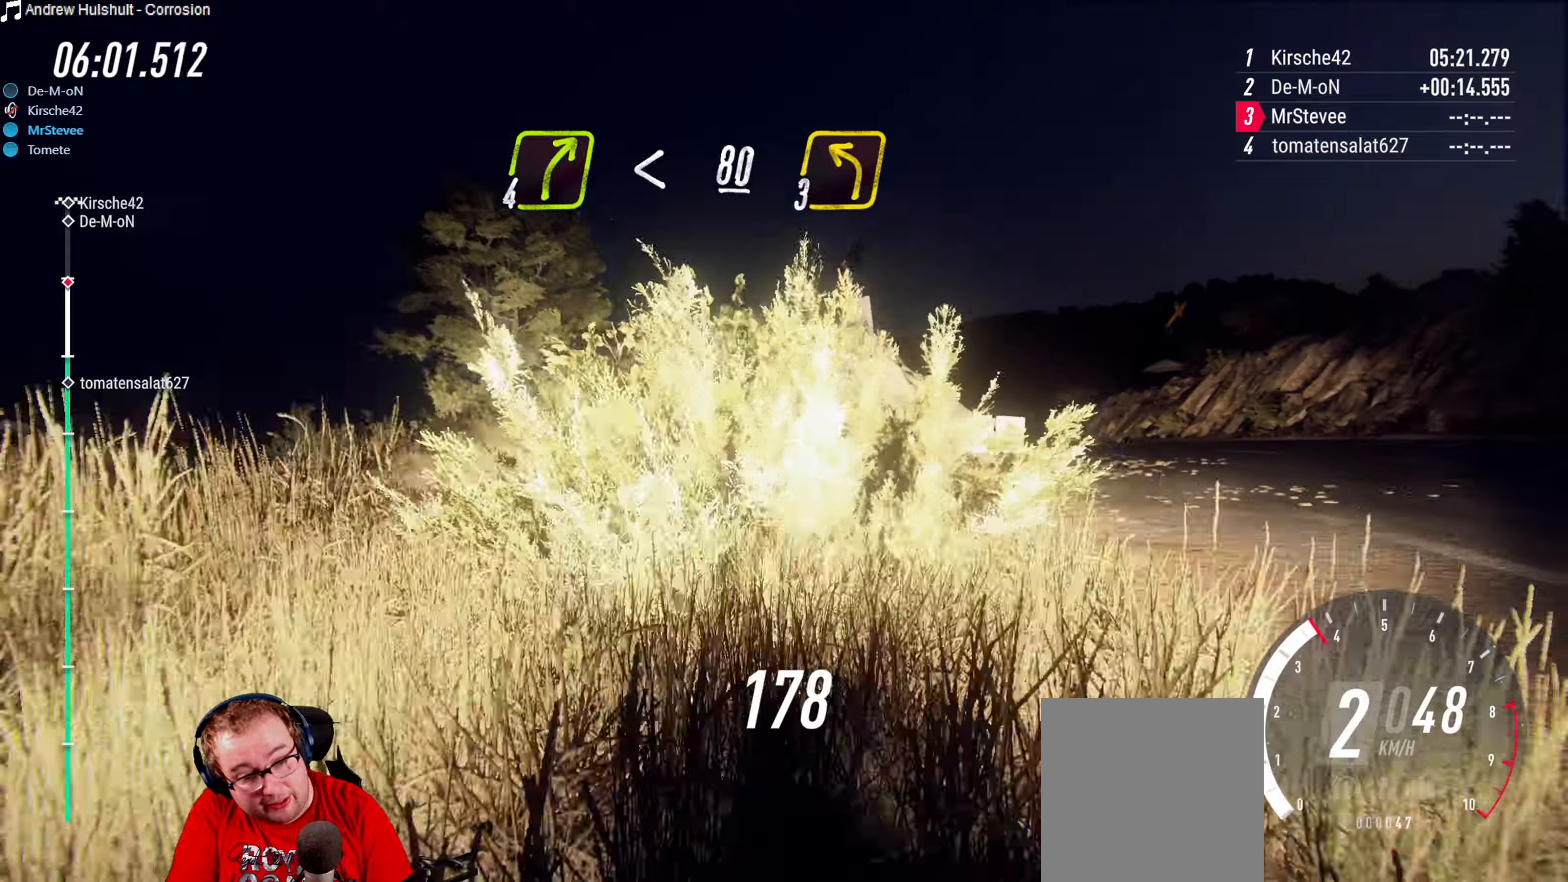
{"dt_ms": 500, "buttons": [], "left_stick": "center", "right_stick": "center", "events": [[250, "X", "up"], [400, "left_stick", "center"]]}
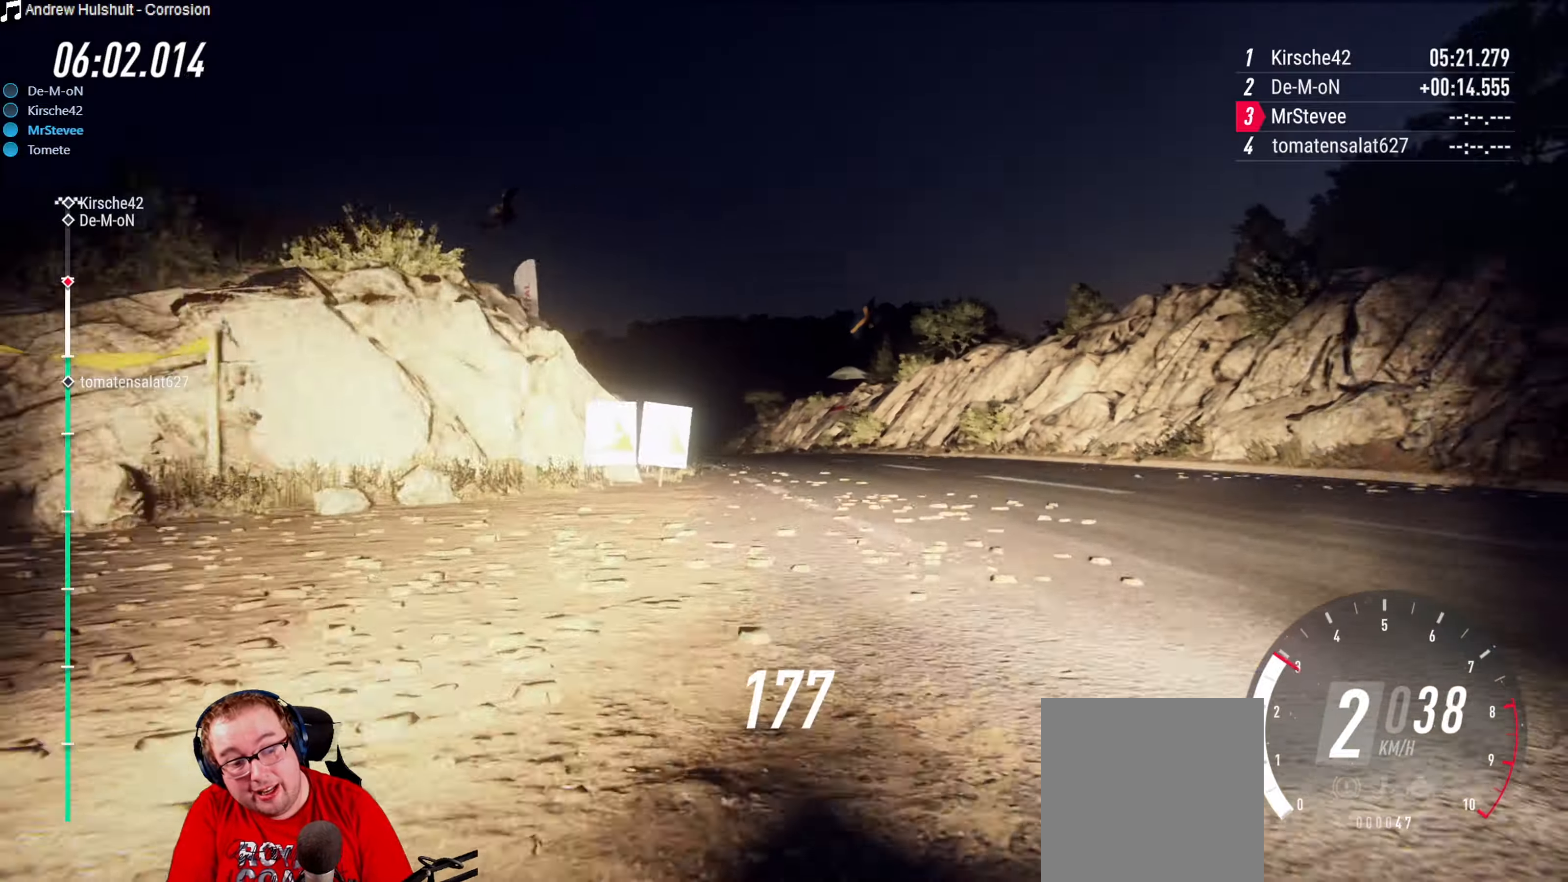
{"dt_ms": 500, "buttons": ["R2"], "left_stick": "center", "right_stick": "center", "events": [[16, "left_stick", "down-left"], [133, "left_stick", "center"], [183, "left_stick", "down-left"], [216, "R2", "down"], [416, "left_stick", "center"]]}